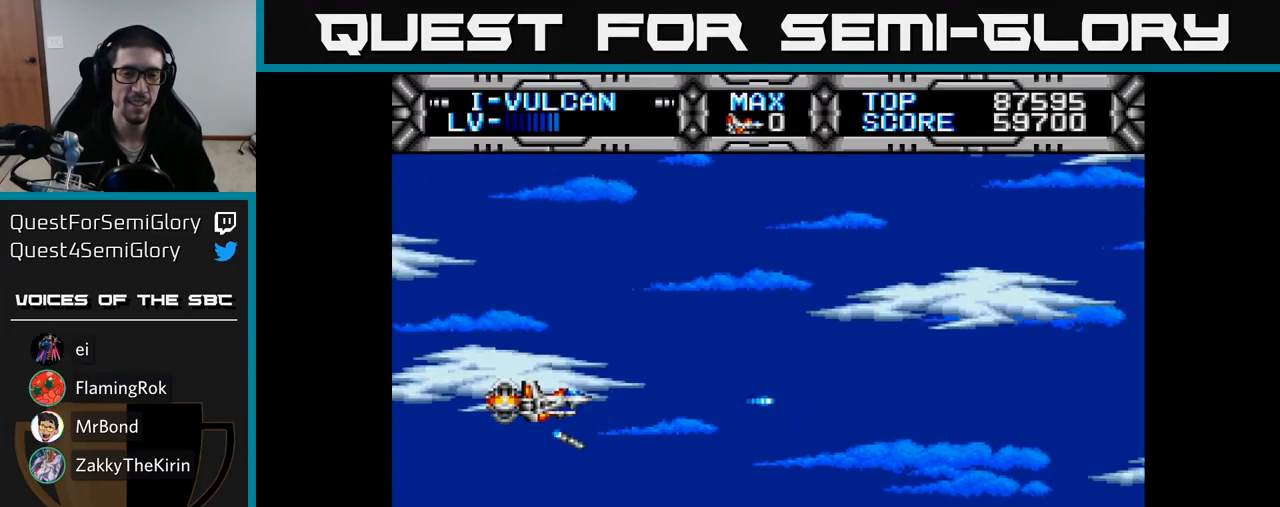
Gameplay with a controller (Xbox layout); each line is a JSON object with the inputs held at the frame after it. "events" lists button and stick changes between this image and that frame as [ms after this image, input, new state], when the widget could be followed in between. Not read: left_stick.
{"buttons": ["X", "DPAD_LEFT"], "right_stick": "center", "events": [[333, "DPAD_RIGHT", "up"], [333, "DPAD_UP", "down"], [417, "DPAD_LEFT", "down"], [467, "DPAD_UP", "up"]]}
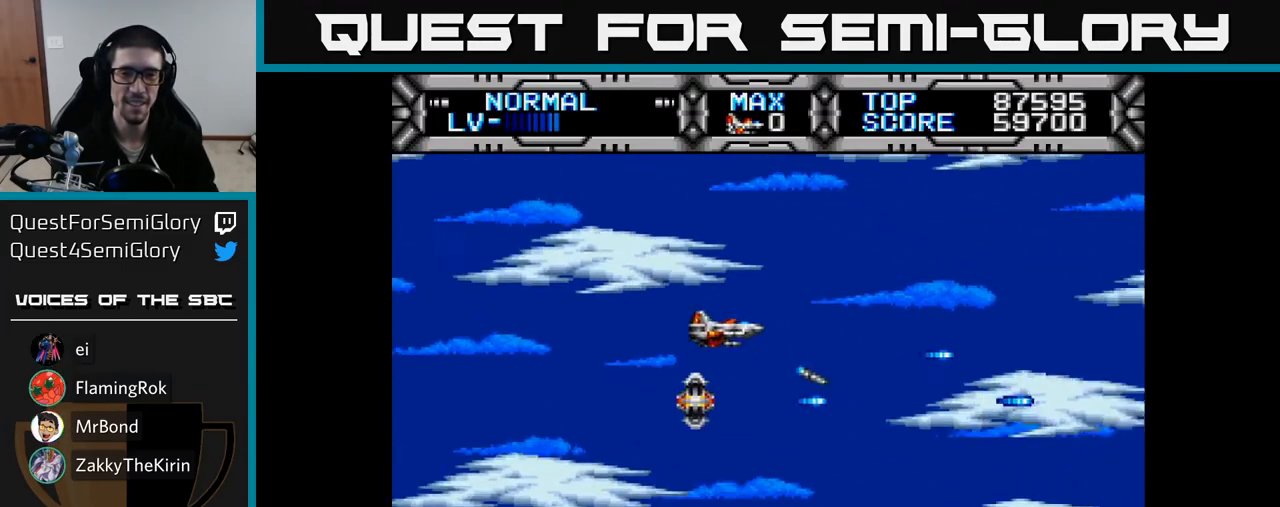
{"buttons": [], "right_stick": "center", "events": [[17, "X", "up"], [133, "DPAD_LEFT", "up"]]}
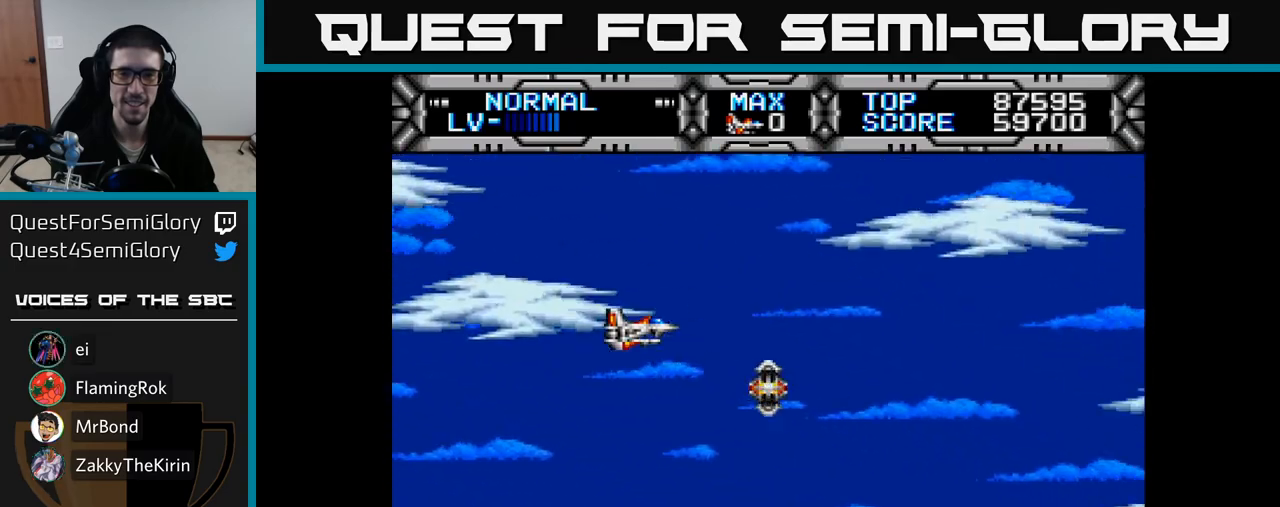
{"buttons": ["DPAD_DOWN", "DPAD_RIGHT"], "right_stick": "center", "events": [[383, "DPAD_DOWN", "down"], [467, "DPAD_RIGHT", "down"]]}
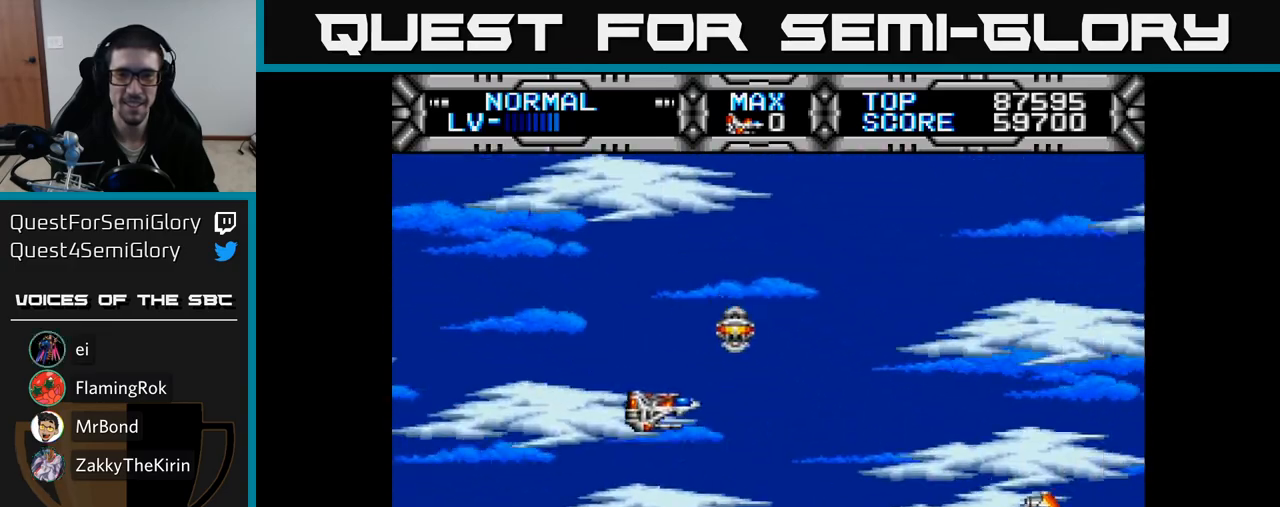
{"buttons": ["DPAD_DOWN", "DPAD_LEFT"], "right_stick": "center", "events": [[83, "DPAD_DOWN", "up"], [117, "DPAD_RIGHT", "up"], [150, "DPAD_LEFT", "down"], [150, "DPAD_UP", "down"], [283, "B", "down"], [350, "DPAD_UP", "up"], [367, "B", "up"], [450, "DPAD_DOWN", "down"]]}
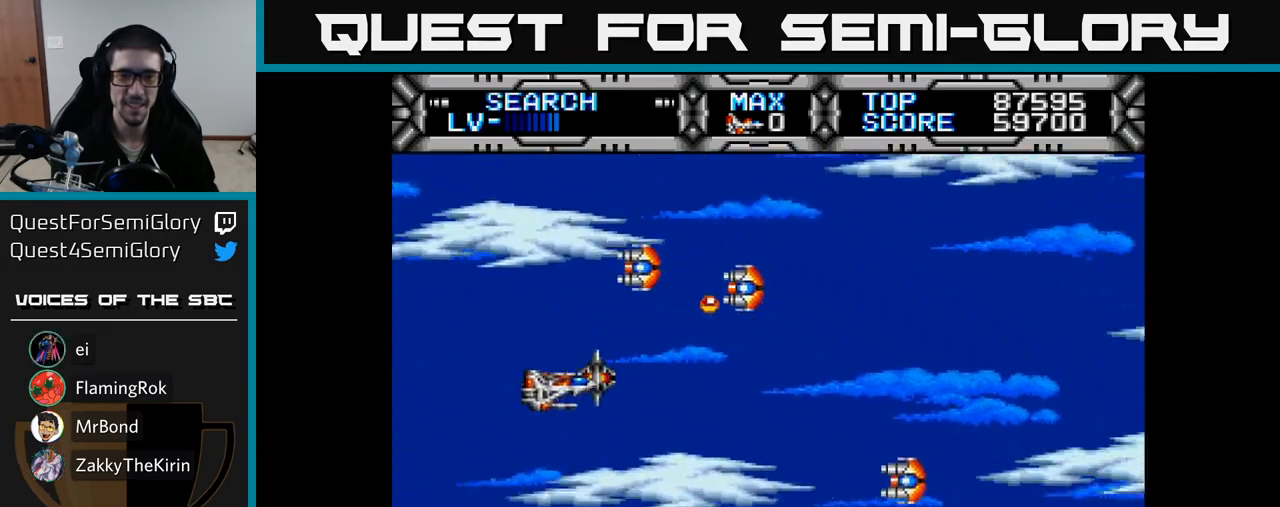
{"buttons": ["DPAD_RIGHT"], "right_stick": "center", "events": [[33, "DPAD_LEFT", "up"], [383, "DPAD_RIGHT", "down"], [400, "DPAD_DOWN", "up"]]}
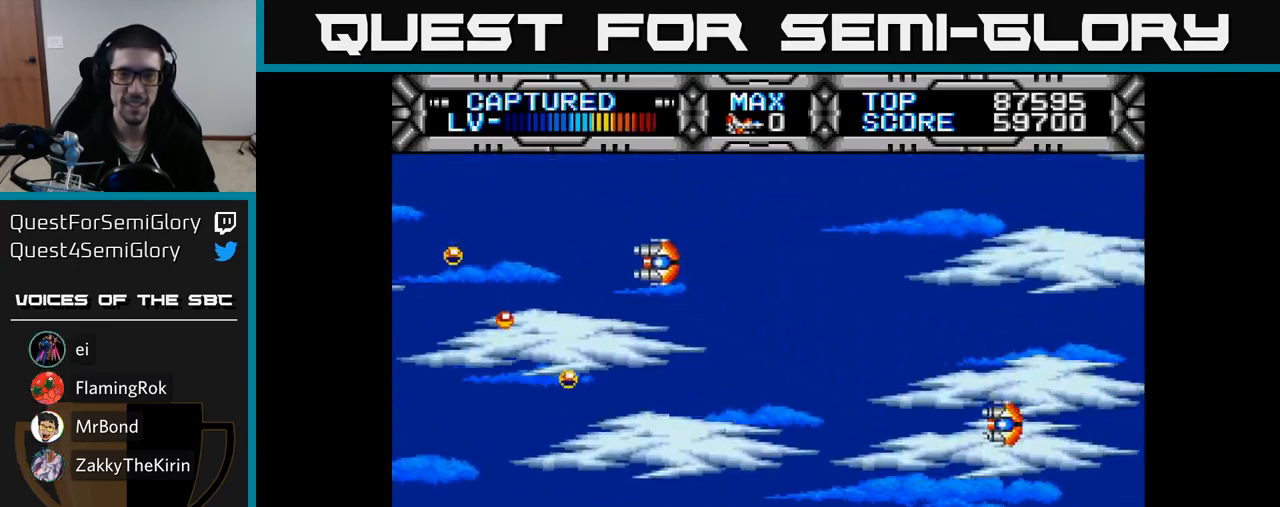
{"buttons": [], "right_stick": "center", "events": [[50, "DPAD_RIGHT", "up"]]}
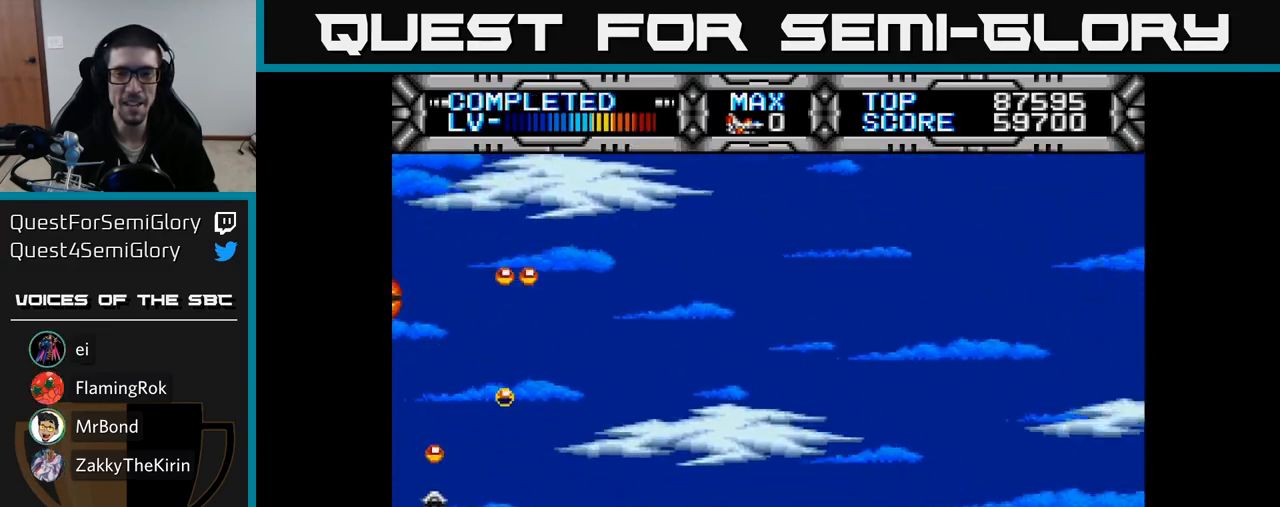
{"buttons": ["DPAD_UP"], "right_stick": "center", "events": [[67, "DPAD_RIGHT", "down"], [100, "DPAD_UP", "down"], [217, "DPAD_RIGHT", "up"]]}
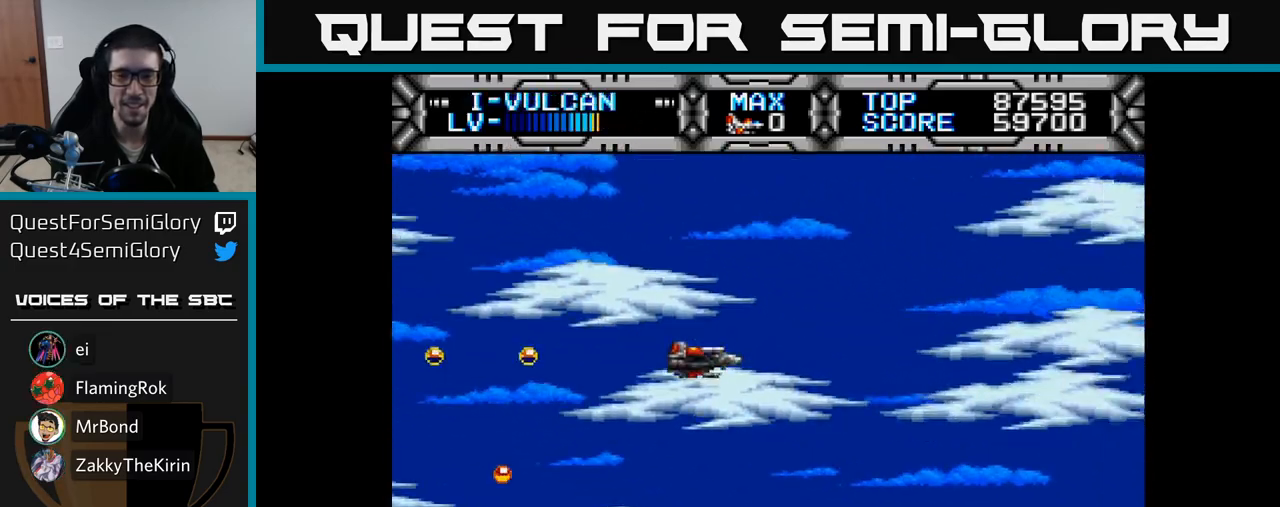
{"buttons": [], "right_stick": "center", "events": [[67, "DPAD_LEFT", "down"], [100, "DPAD_UP", "up"], [167, "B", "down"], [217, "DPAD_LEFT", "up"], [283, "B", "up"]]}
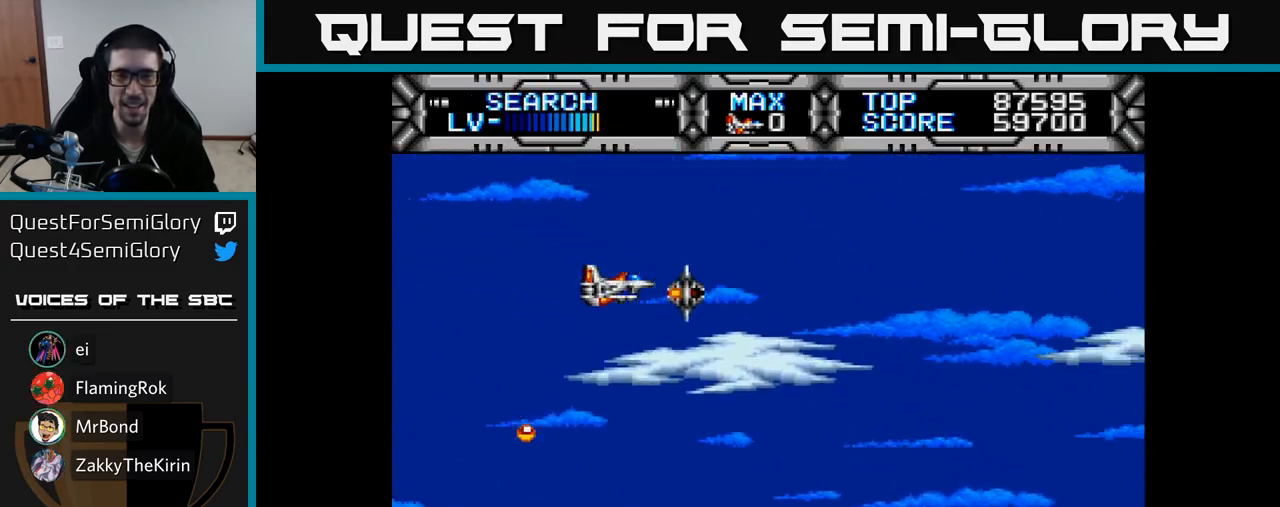
{"buttons": [], "right_stick": "center", "events": []}
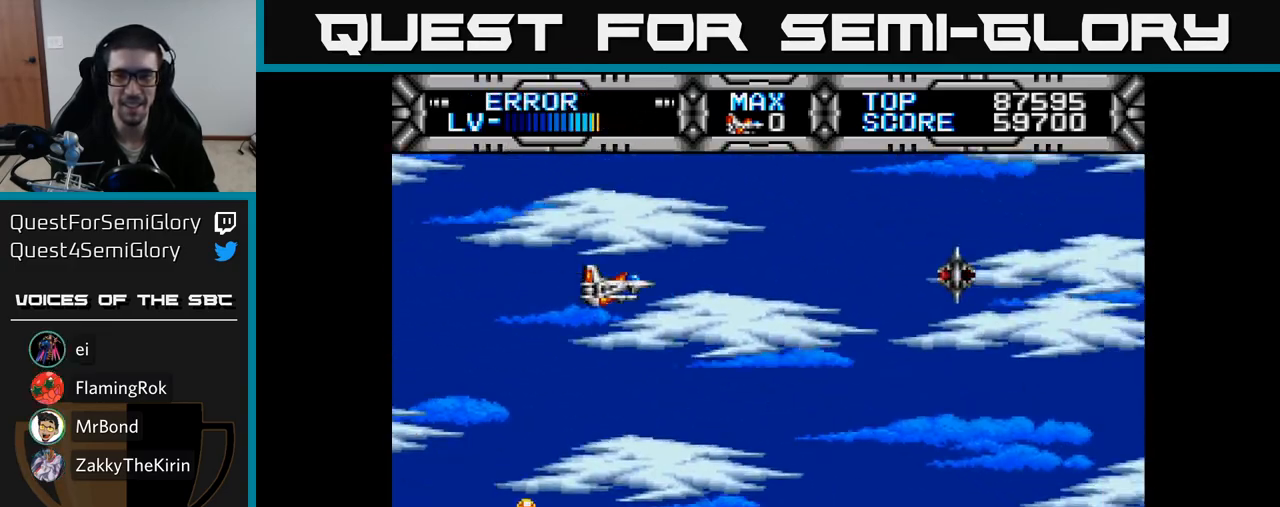
{"buttons": [], "right_stick": "center", "events": []}
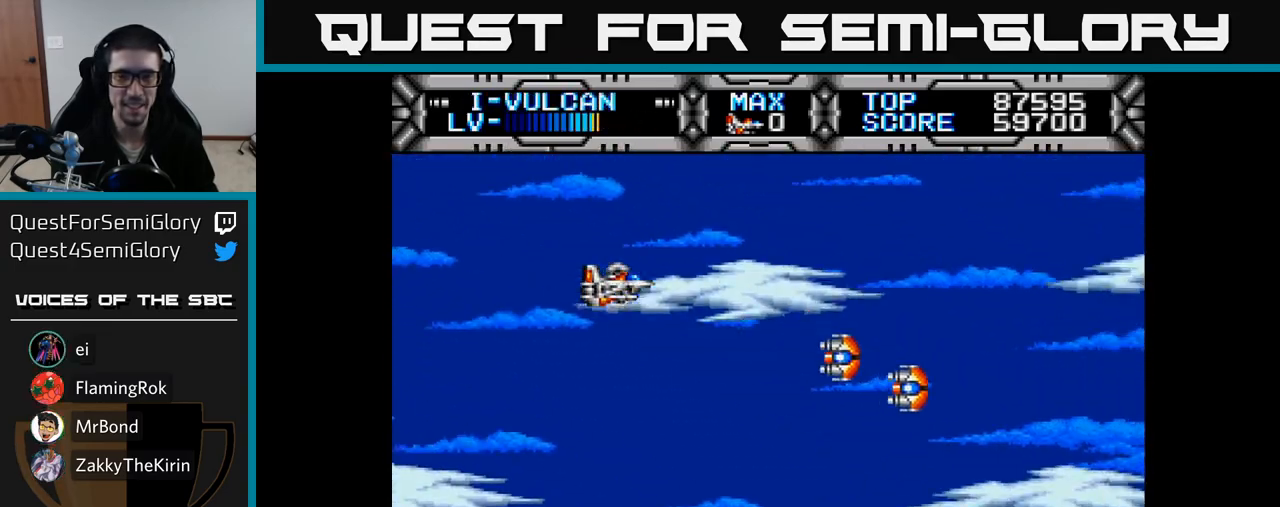
{"buttons": ["DPAD_UP"], "right_stick": "center", "events": [[17, "B", "down"], [17, "DPAD_DOWN", "down"], [33, "DPAD_LEFT", "down"], [100, "B", "up"], [333, "DPAD_LEFT", "up"], [383, "DPAD_DOWN", "up"], [417, "DPAD_UP", "down"]]}
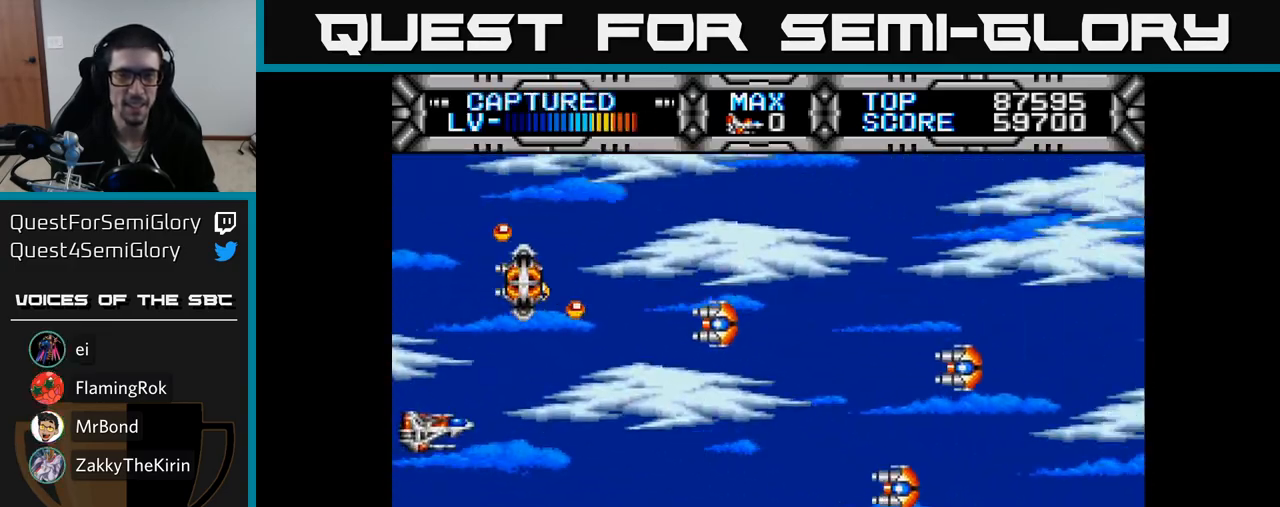
{"buttons": ["X"], "right_stick": "center", "events": [[33, "DPAD_UP", "up"], [83, "DPAD_DOWN", "down"], [150, "DPAD_RIGHT", "down"], [250, "DPAD_DOWN", "up"], [433, "DPAD_RIGHT", "up"], [433, "X", "down"]]}
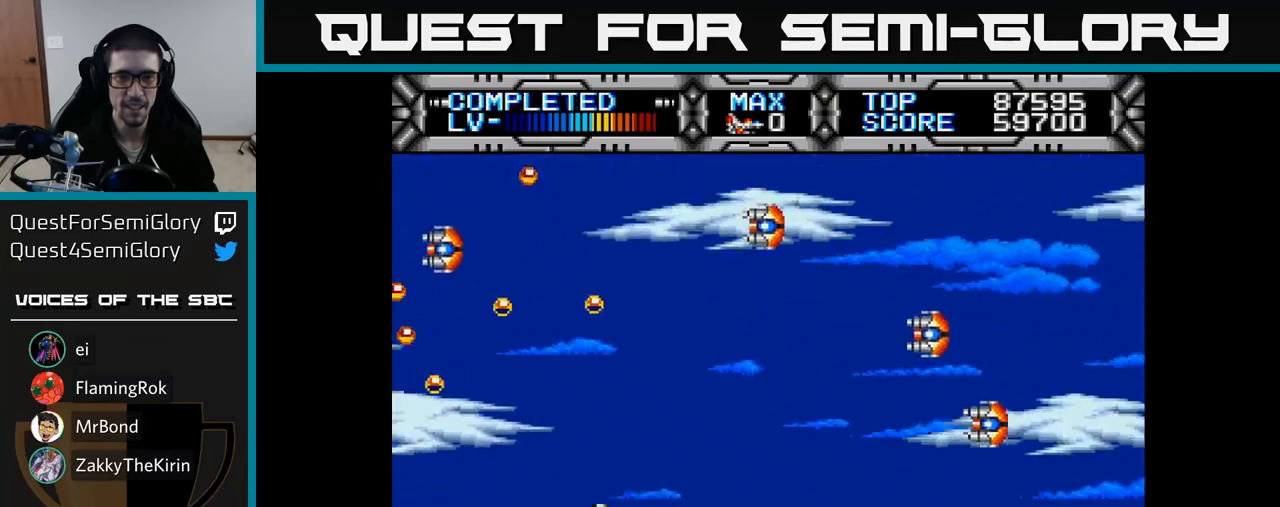
{"buttons": ["X"], "right_stick": "center", "events": []}
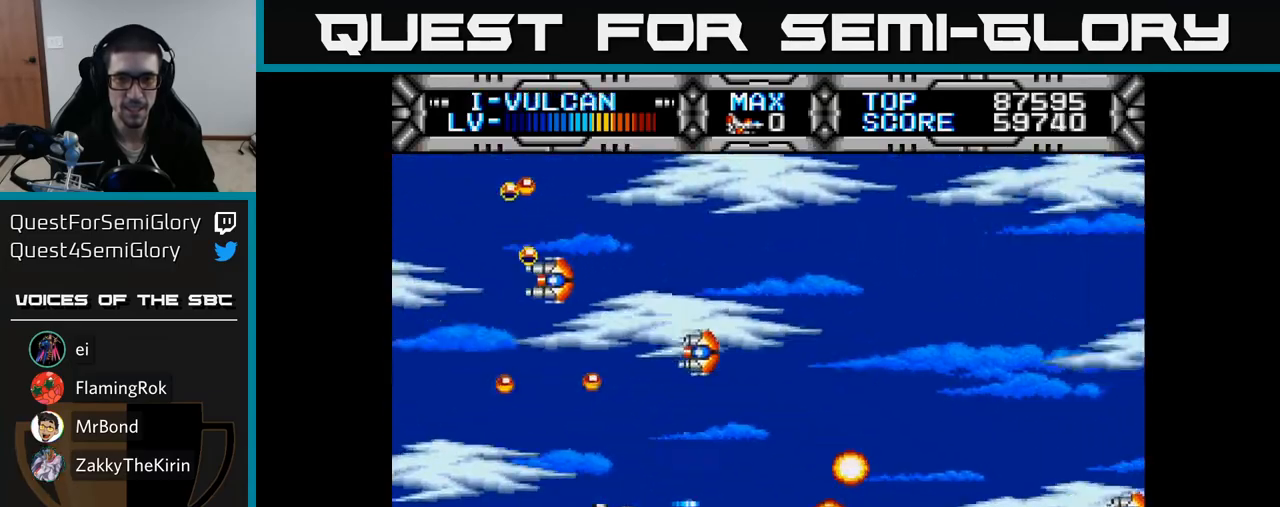
{"buttons": ["X"], "right_stick": "center", "events": [[317, "DPAD_RIGHT", "down"], [483, "DPAD_RIGHT", "up"]]}
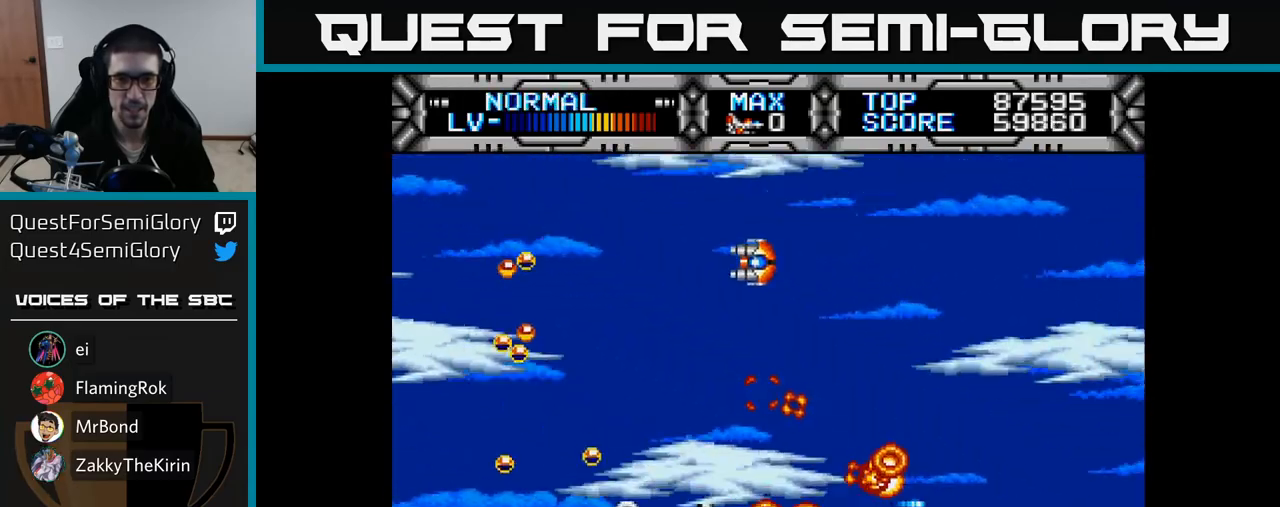
{"buttons": ["X", "DPAD_UP"], "right_stick": "center", "events": [[333, "DPAD_RIGHT", "down"], [417, "DPAD_RIGHT", "up"], [433, "DPAD_UP", "down"]]}
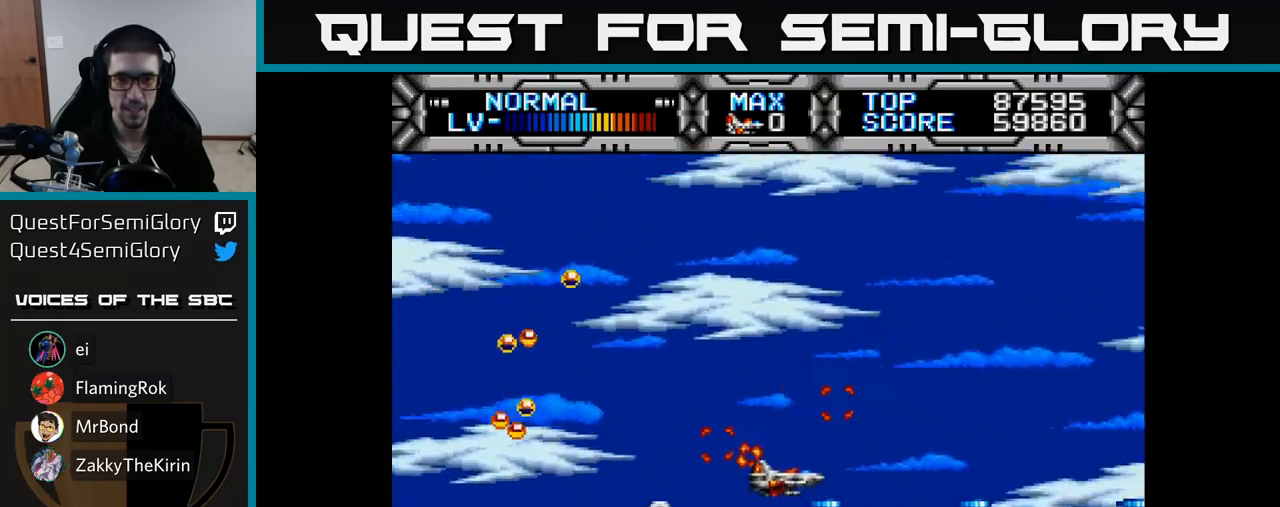
{"buttons": ["X", "DPAD_LEFT"], "right_stick": "center", "events": [[133, "DPAD_LEFT", "down"], [217, "DPAD_LEFT", "up"], [350, "DPAD_LEFT", "down"], [417, "DPAD_UP", "up"]]}
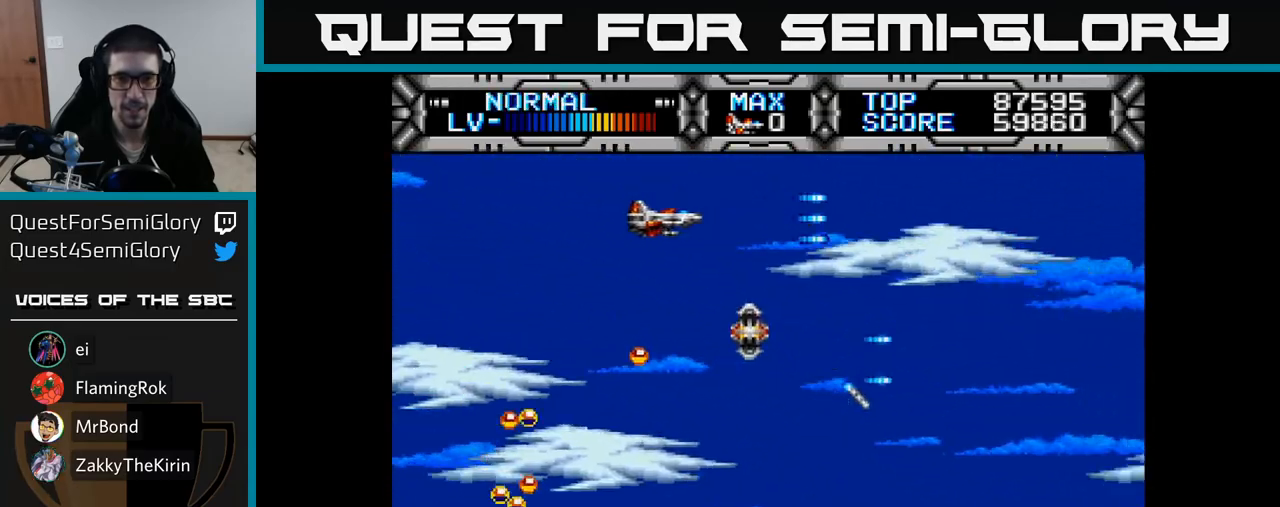
{"buttons": ["X", "DPAD_DOWN", "DPAD_RIGHT"], "right_stick": "center", "events": [[67, "DPAD_DOWN", "down"], [117, "DPAD_LEFT", "up"], [250, "DPAD_DOWN", "up"], [433, "DPAD_DOWN", "down"], [483, "DPAD_RIGHT", "down"]]}
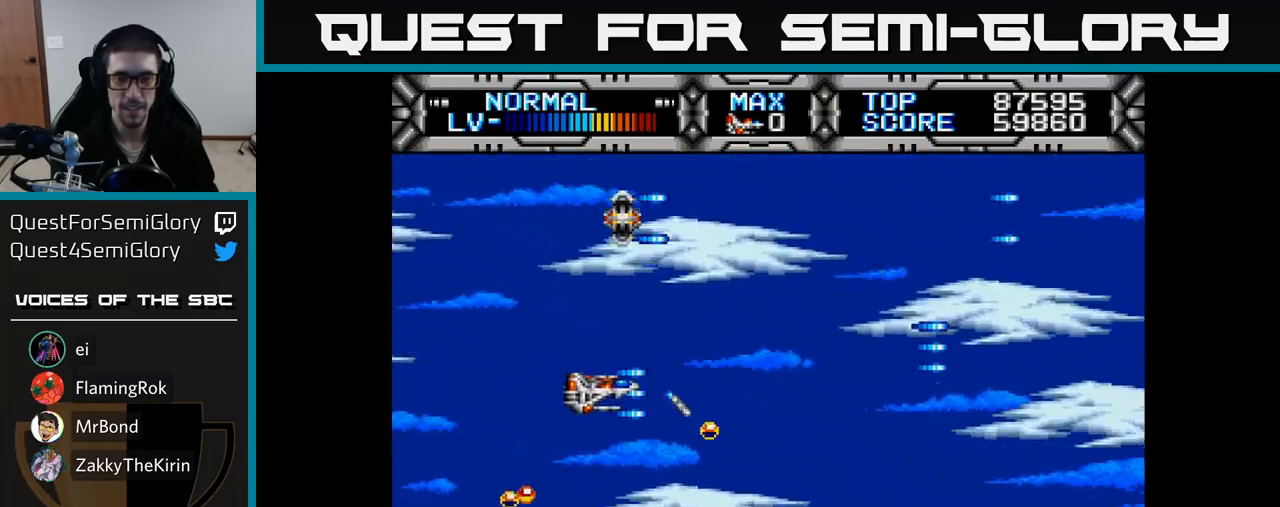
{"buttons": ["X", "DPAD_UP", "DPAD_LEFT"], "right_stick": "center", "events": [[83, "DPAD_DOWN", "up"], [117, "DPAD_RIGHT", "up"], [433, "DPAD_LEFT", "down"], [450, "DPAD_UP", "down"]]}
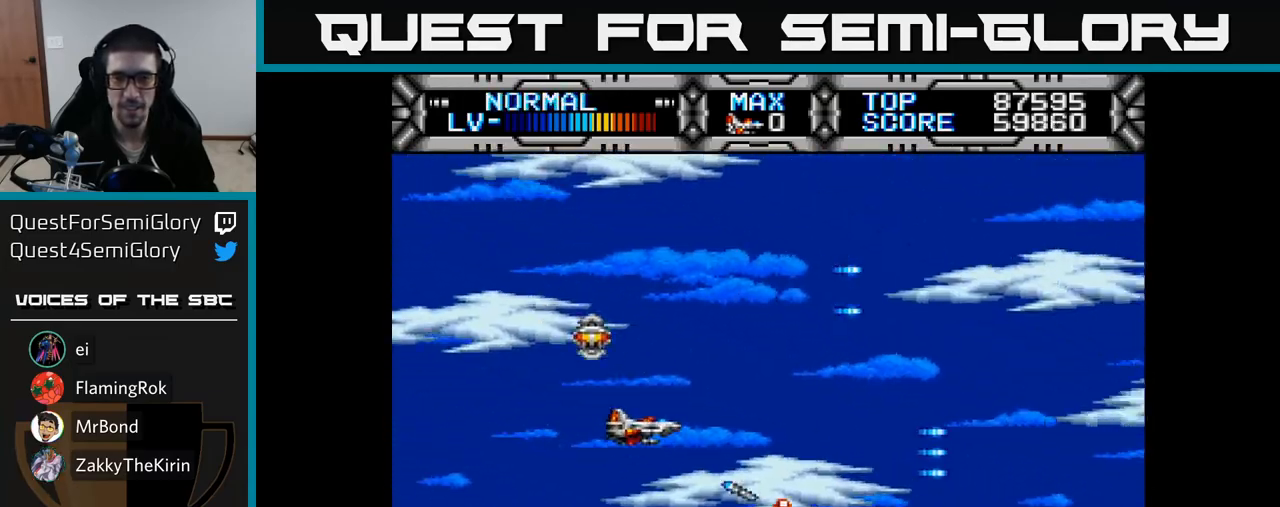
{"buttons": ["X", "DPAD_DOWN"], "right_stick": "center", "events": [[33, "DPAD_LEFT", "up"], [183, "DPAD_UP", "up"], [233, "DPAD_DOWN", "down"]]}
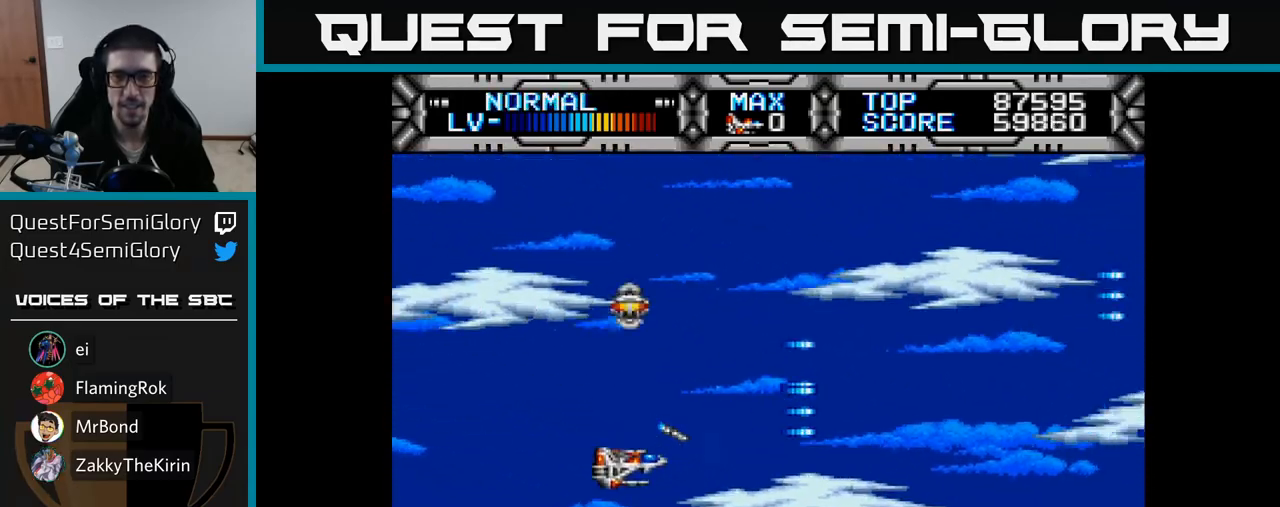
{"buttons": ["X", "DPAD_UP"], "right_stick": "center", "events": [[17, "DPAD_RIGHT", "down"], [67, "DPAD_DOWN", "up"], [133, "DPAD_RIGHT", "up"], [167, "DPAD_UP", "down"]]}
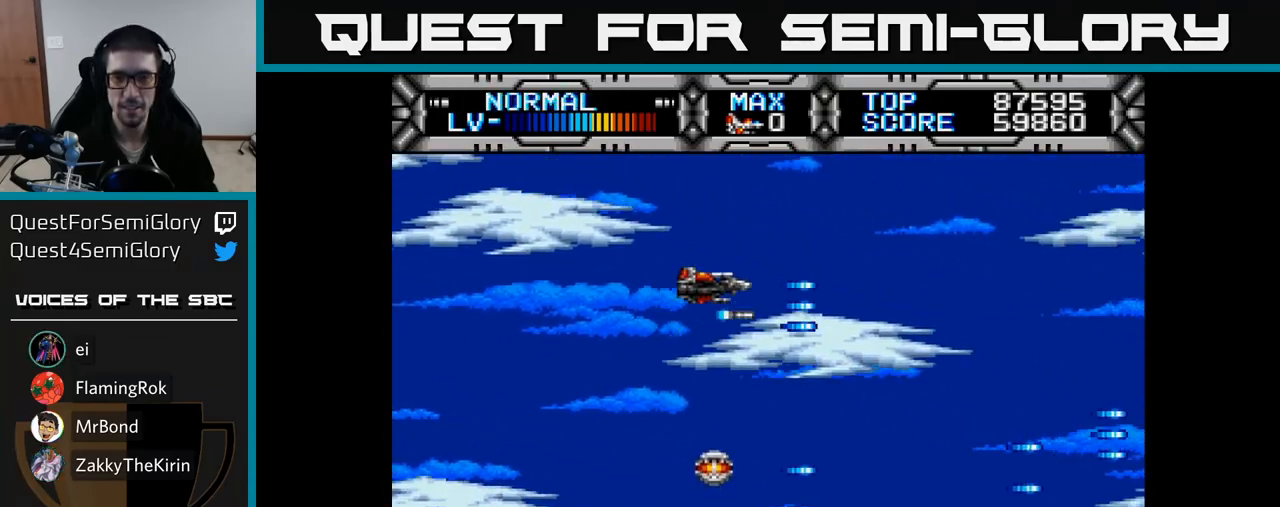
{"buttons": ["X", "DPAD_DOWN", "DPAD_RIGHT"], "right_stick": "center", "events": [[50, "DPAD_LEFT", "down"], [83, "DPAD_UP", "up"], [183, "DPAD_DOWN", "down"], [217, "DPAD_LEFT", "up"], [467, "DPAD_RIGHT", "down"]]}
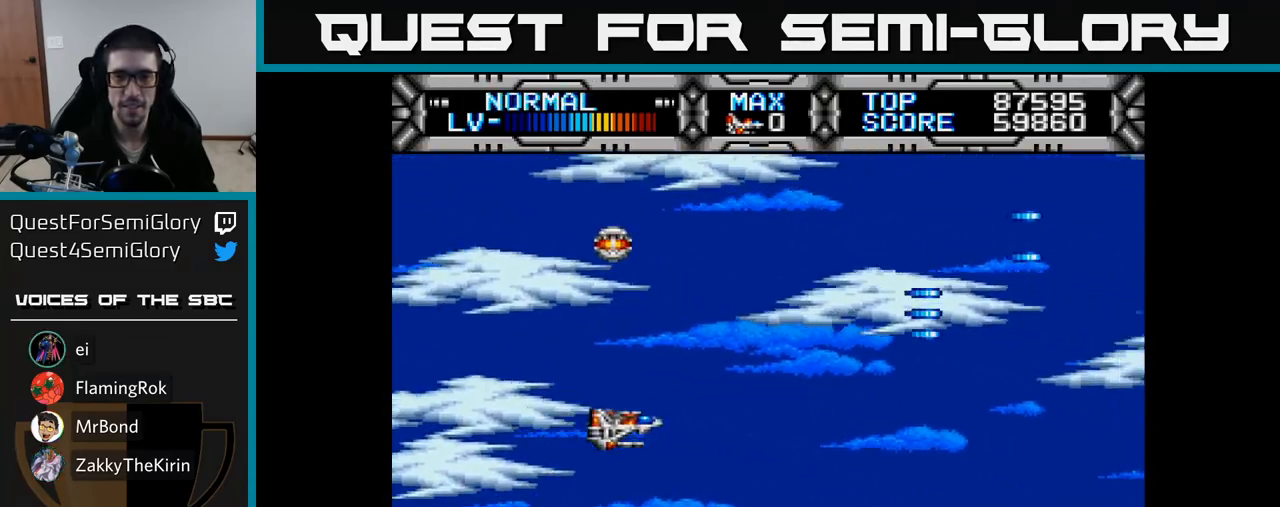
{"buttons": ["X", "DPAD_UP", "DPAD_LEFT"], "right_stick": "center", "events": [[133, "DPAD_DOWN", "up"], [183, "DPAD_RIGHT", "up"], [200, "DPAD_UP", "down"], [367, "DPAD_LEFT", "down"]]}
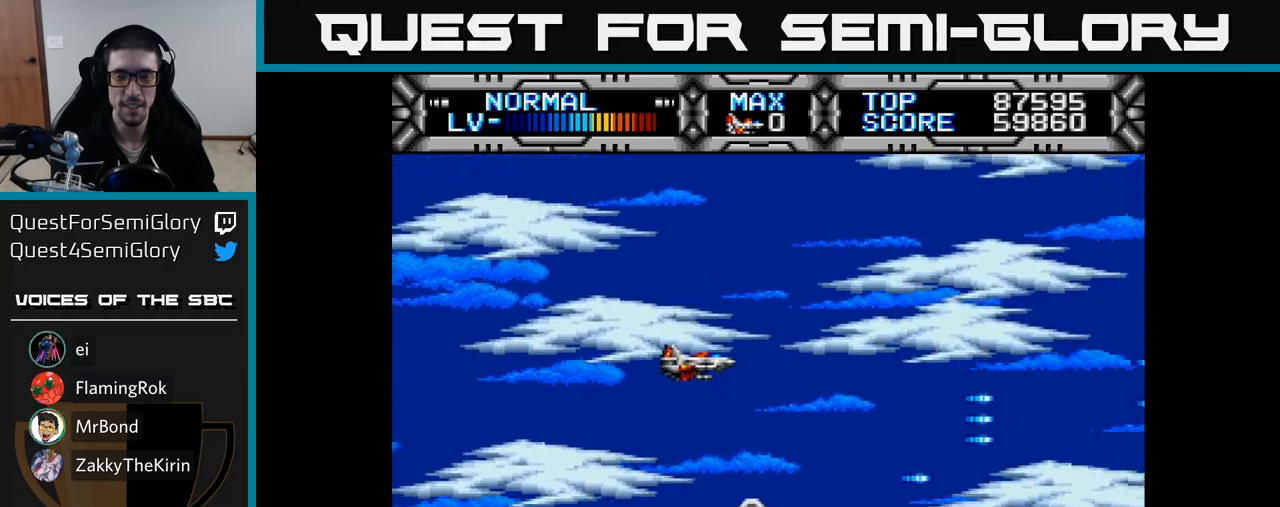
{"buttons": ["X", "DPAD_RIGHT"], "right_stick": "center", "events": [[167, "DPAD_UP", "up"], [267, "DPAD_DOWN", "down"], [283, "DPAD_LEFT", "up"], [350, "DPAD_RIGHT", "down"], [433, "DPAD_DOWN", "up"]]}
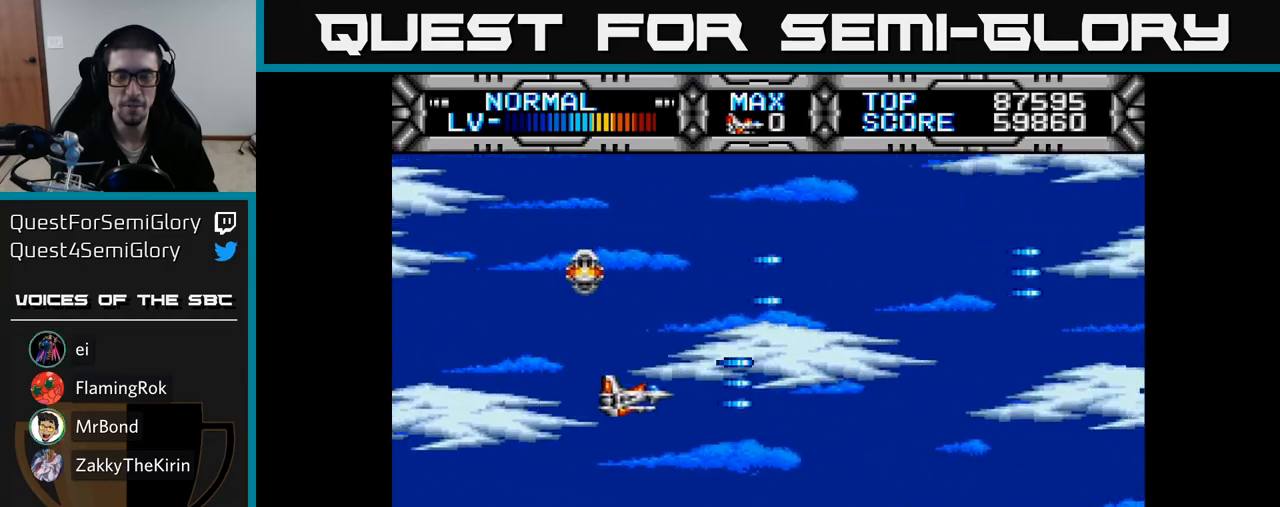
{"buttons": ["X"], "right_stick": "center", "events": [[50, "DPAD_RIGHT", "up"], [83, "DPAD_UP", "down"], [117, "DPAD_LEFT", "down"], [250, "DPAD_UP", "up"], [267, "DPAD_LEFT", "up"]]}
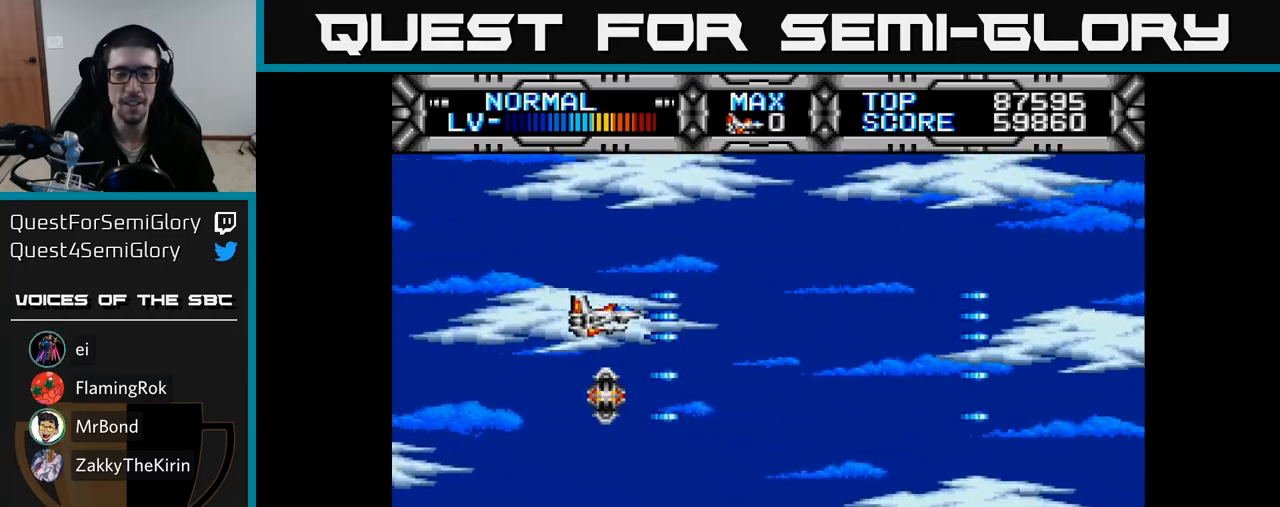
{"buttons": ["X"], "right_stick": "center", "events": [[183, "DPAD_LEFT", "down"], [267, "DPAD_LEFT", "up"]]}
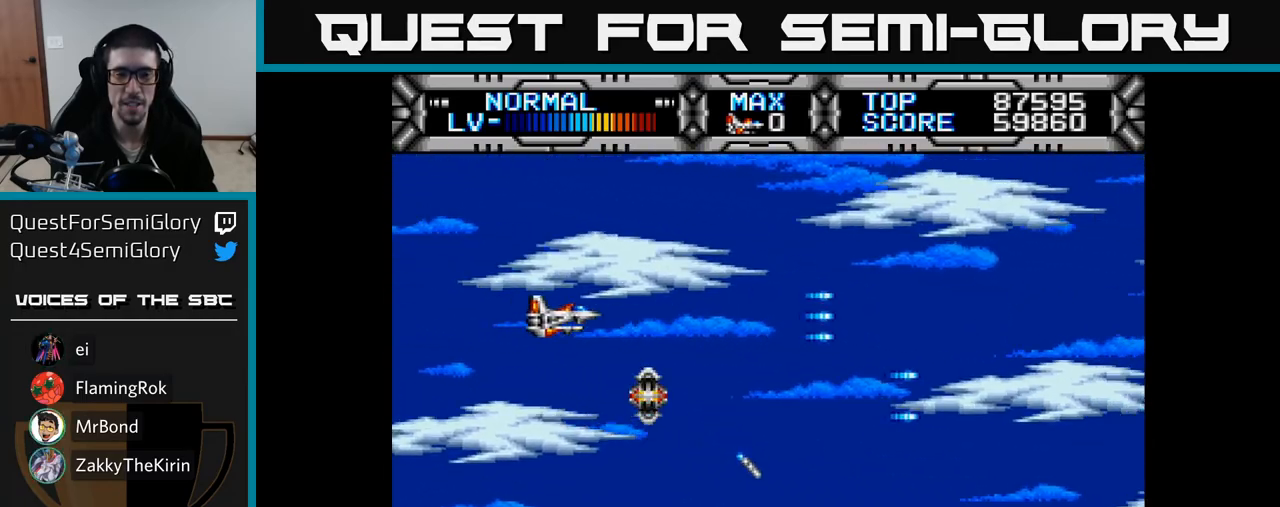
{"buttons": ["X", "DPAD_DOWN", "DPAD_RIGHT"], "right_stick": "center", "events": [[183, "DPAD_LEFT", "down"], [183, "DPAD_UP", "down"], [267, "X", "up"], [300, "DPAD_LEFT", "up"], [350, "DPAD_UP", "up"], [433, "X", "down"], [450, "DPAD_DOWN", "down"], [483, "DPAD_RIGHT", "down"]]}
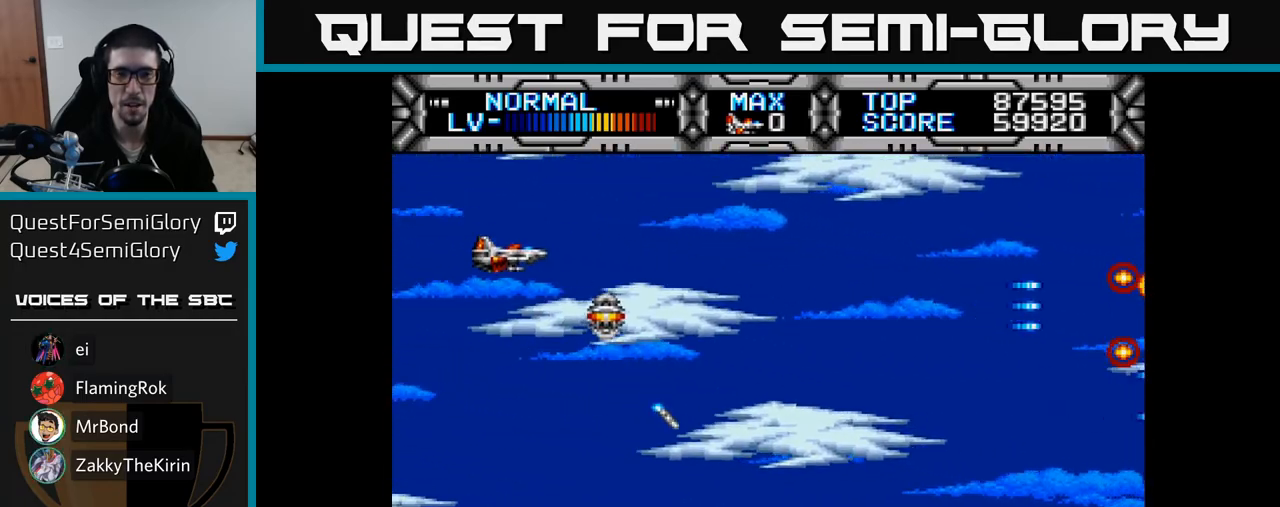
{"buttons": ["X", "DPAD_UP", "DPAD_LEFT"], "right_stick": "center", "events": [[350, "DPAD_DOWN", "up"], [400, "DPAD_RIGHT", "up"], [450, "DPAD_LEFT", "down"], [467, "DPAD_UP", "down"]]}
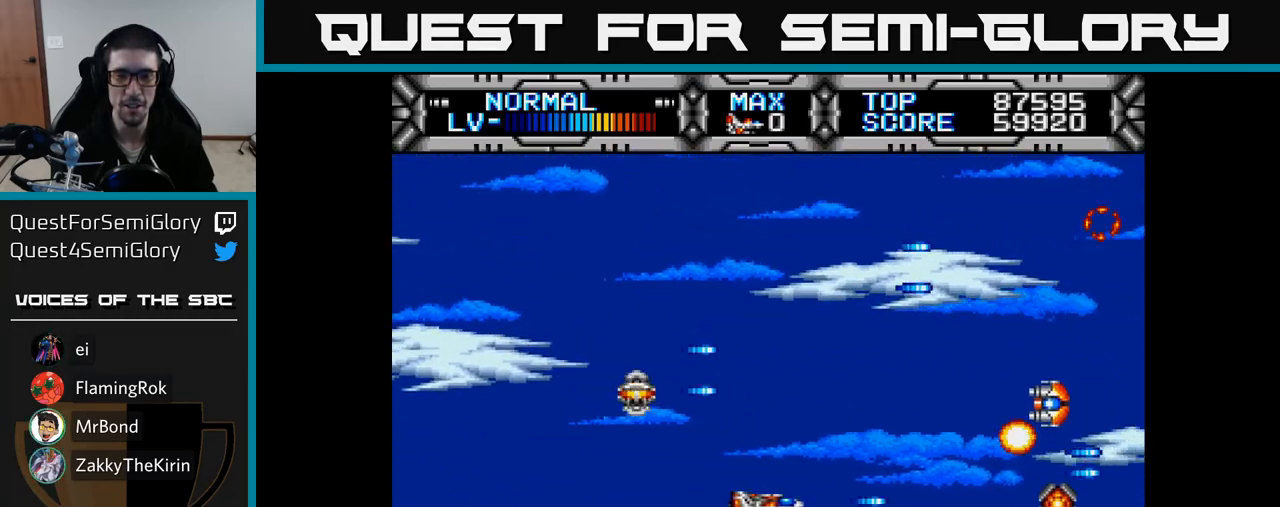
{"buttons": ["X", "DPAD_DOWN"], "right_stick": "center", "events": [[117, "DPAD_LEFT", "up"], [267, "DPAD_LEFT", "down"], [383, "DPAD_UP", "up"], [433, "DPAD_DOWN", "down"], [467, "DPAD_LEFT", "up"]]}
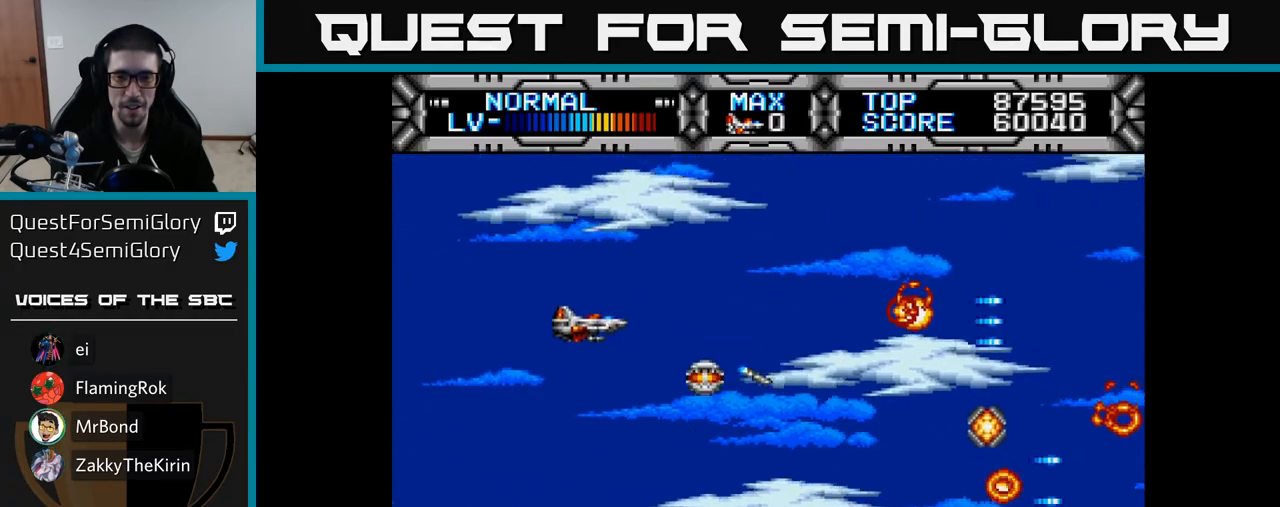
{"buttons": [], "right_stick": "center"}